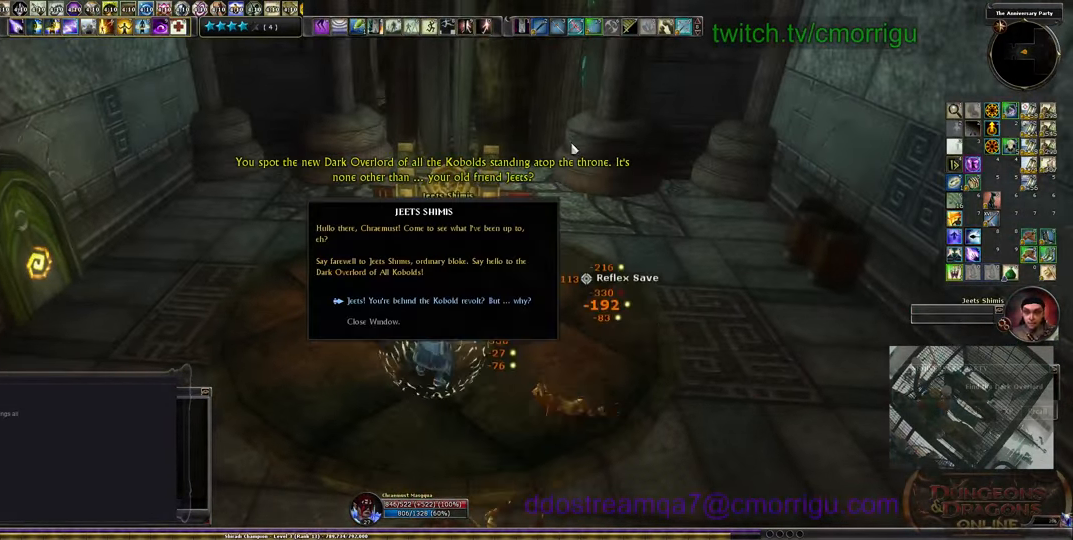
Gameplay with keyboard; each line is a JSON object with the keys held at the frame after it. "events" lists presses ("down") and releases ("up") of ".", "/", "0", "1", "2", "3", "4", "5", "6", "7", "8", "9", "a", "b", "backslash", "backspace", "c", "caps_lock", "comma", "ctrl_l", "ctrl_r", "d", "e", "equals", "escape", "f", "f1", "f10", "f11", "f12", "f2", "f3", "f4", "f5", "f6", "f7", "f8", "f9", "g", "h", "i", "j", "k", "l", "lbracket", "m", "minus", "n", "o", "p", "q", "quote", "r", "rbracket", "return", "s", "semicolon", "shift_l", "shift_r", "space", "t", "tab", "tilde", "u", "v", "w", "x", "y" and "z" between this image and that frame as [ms after this image, input, new state], when the widget could be followed in between. No other keys are recorded. Mouse input is not recorded.
{"keys": [], "events": []}
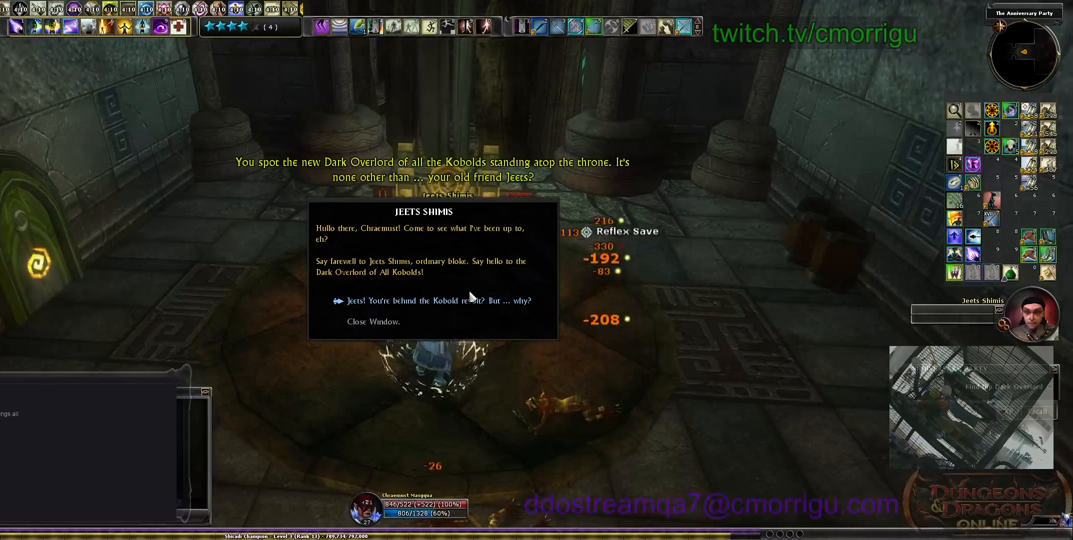
{"keys": [], "events": []}
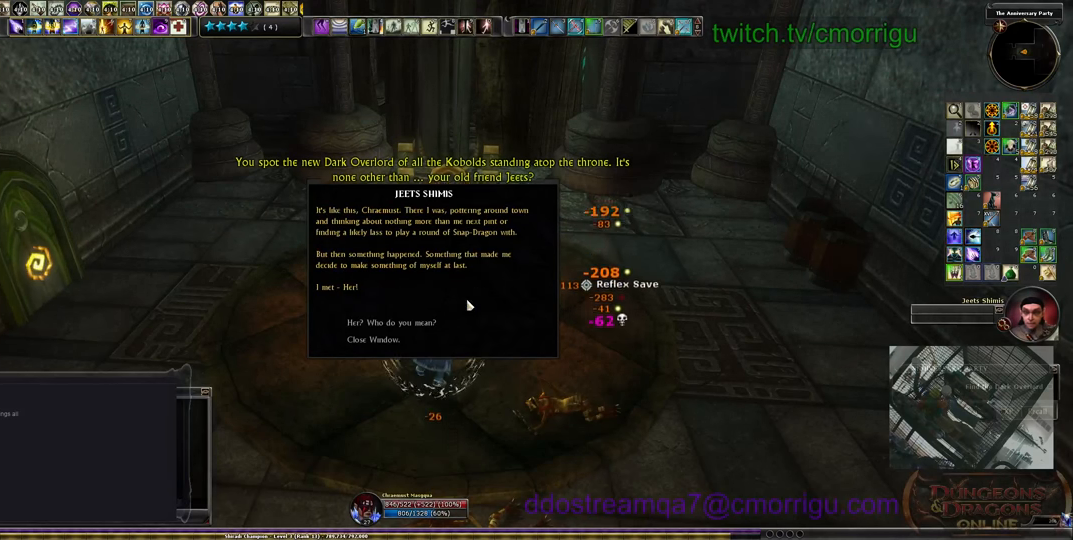
{"keys": [], "events": []}
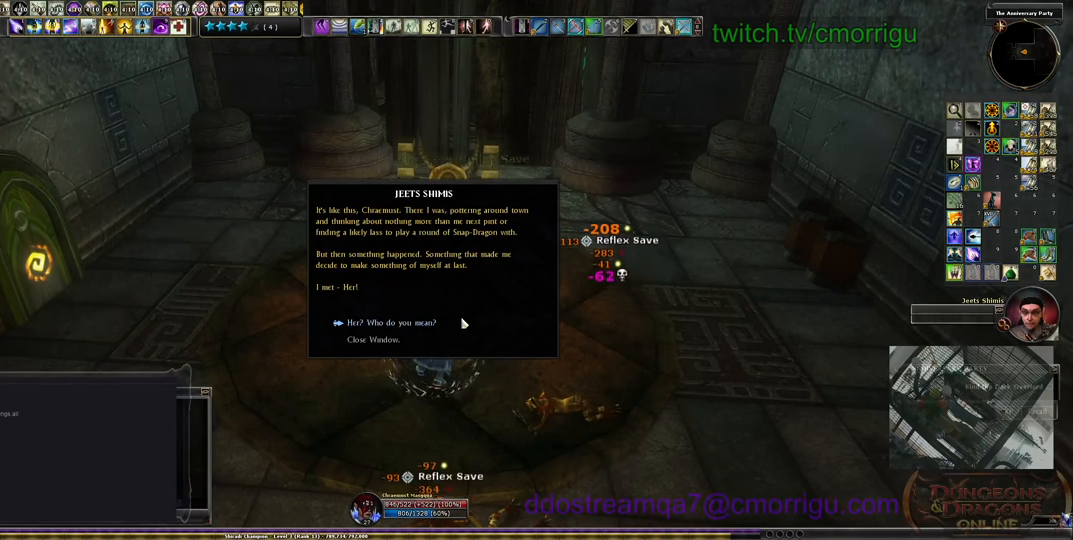
{"keys": [], "events": []}
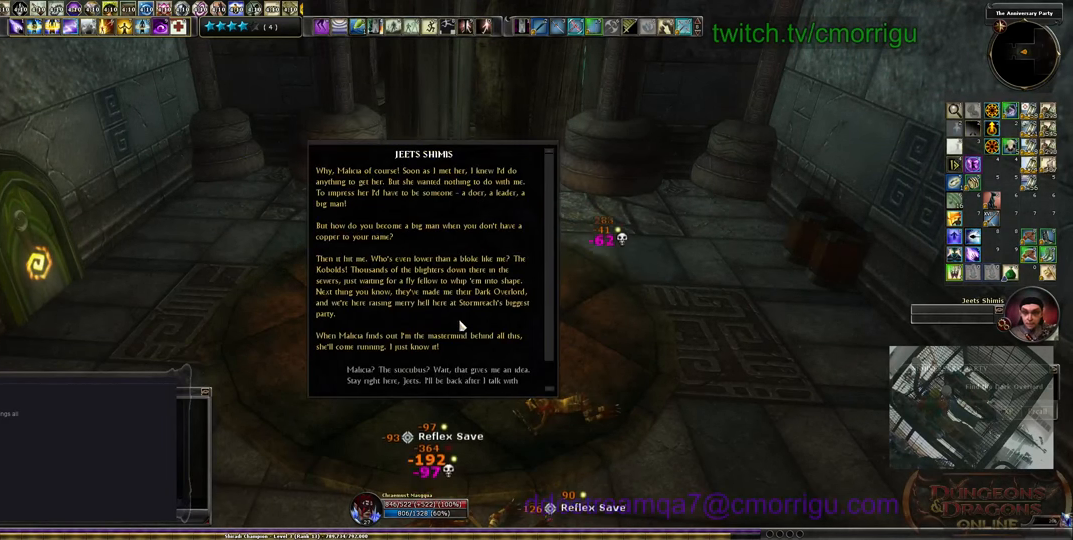
{"keys": [], "events": []}
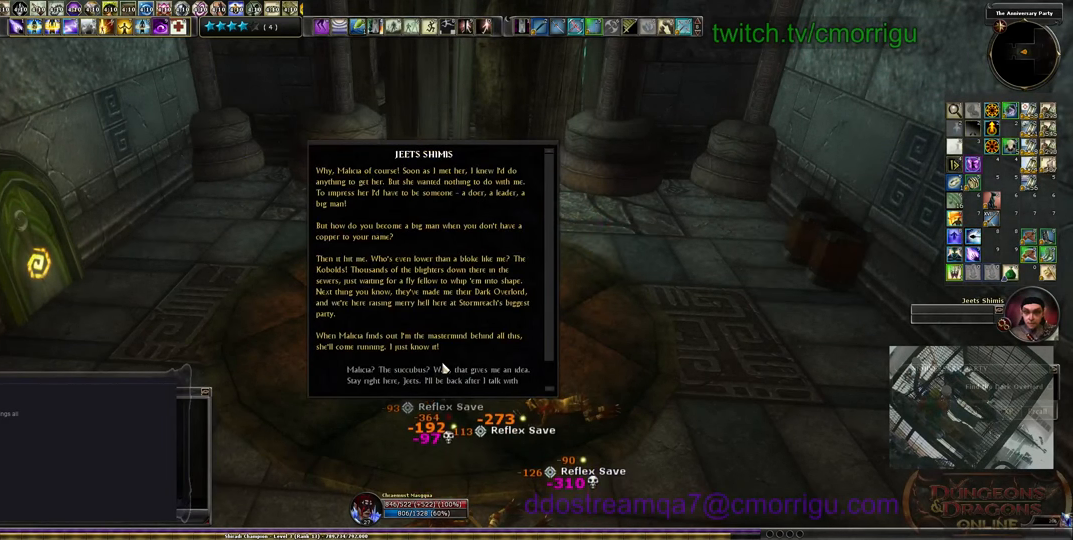
{"keys": [], "events": []}
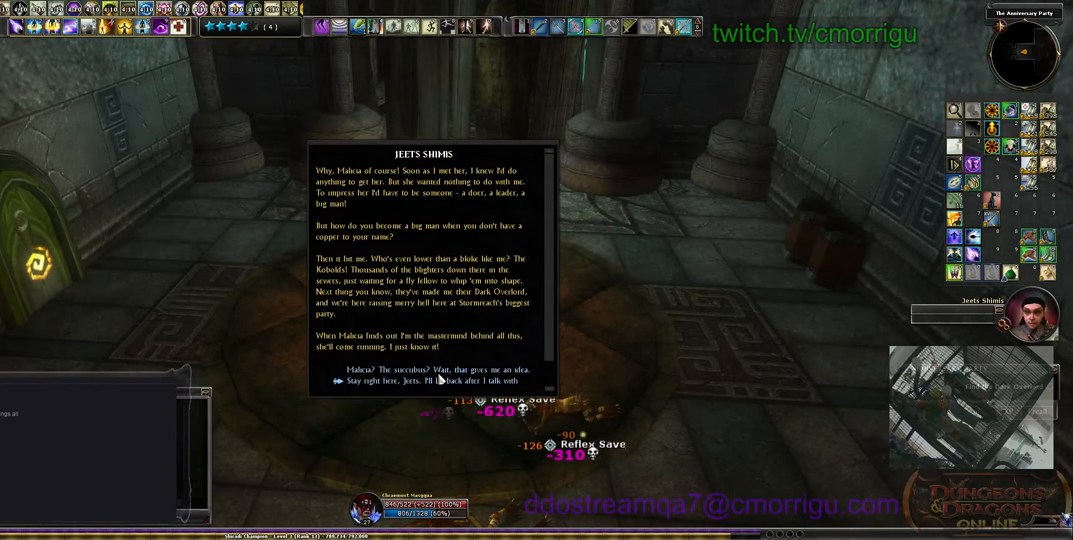
{"keys": [], "events": []}
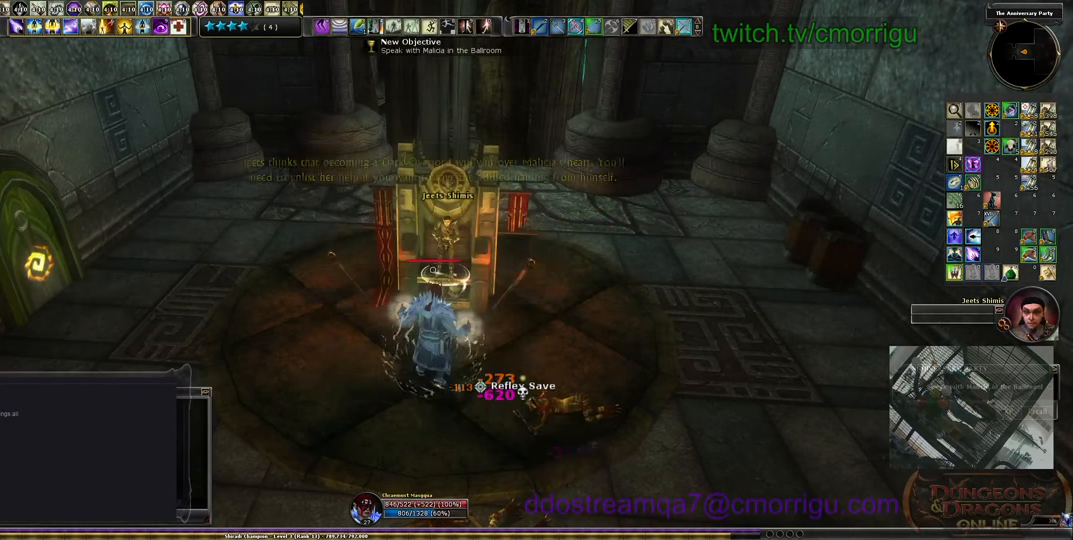
{"keys": ["w"], "events": [[400, "w", "down"]]}
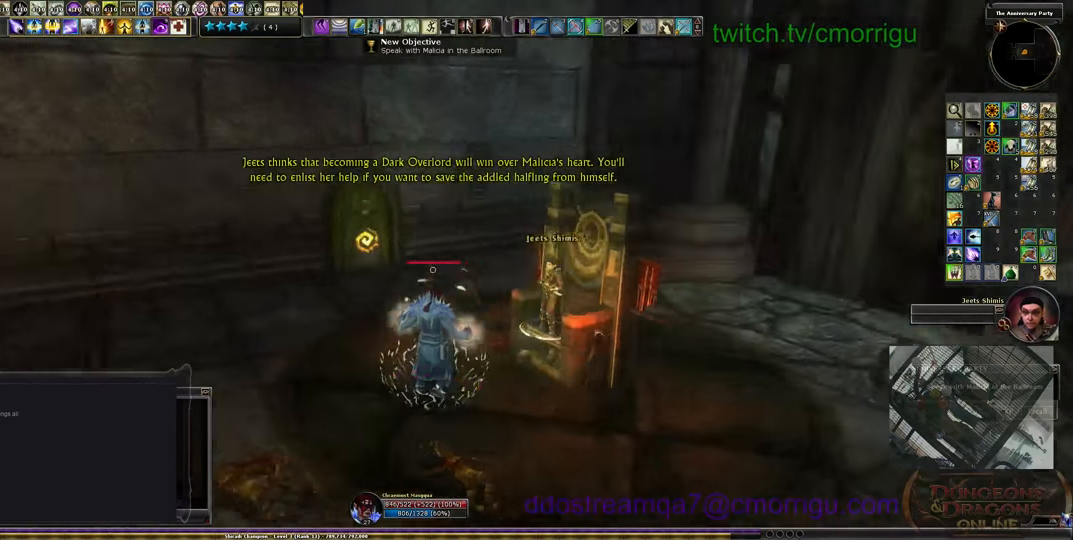
{"keys": ["w"], "events": []}
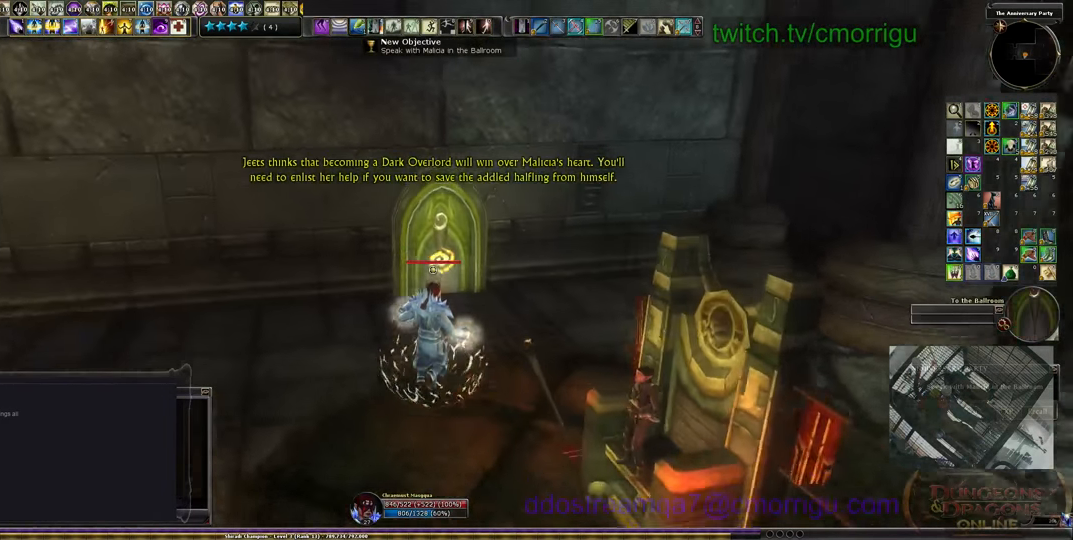
{"keys": [], "events": [[266, "w", "up"], [300, "e", "down"], [366, "e", "up"]]}
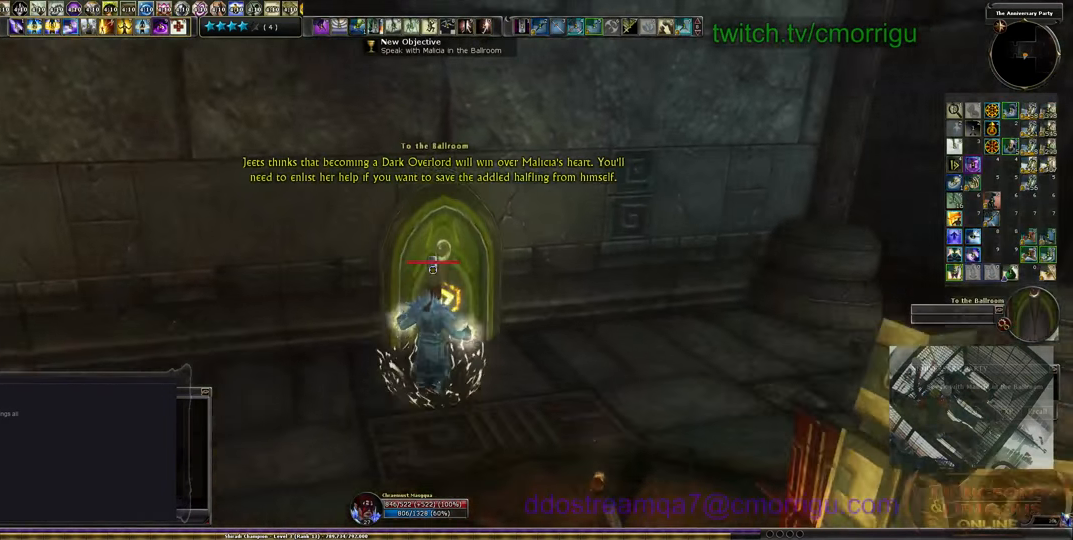
{"keys": [], "events": [[366, "e", "down"], [433, "e", "up"]]}
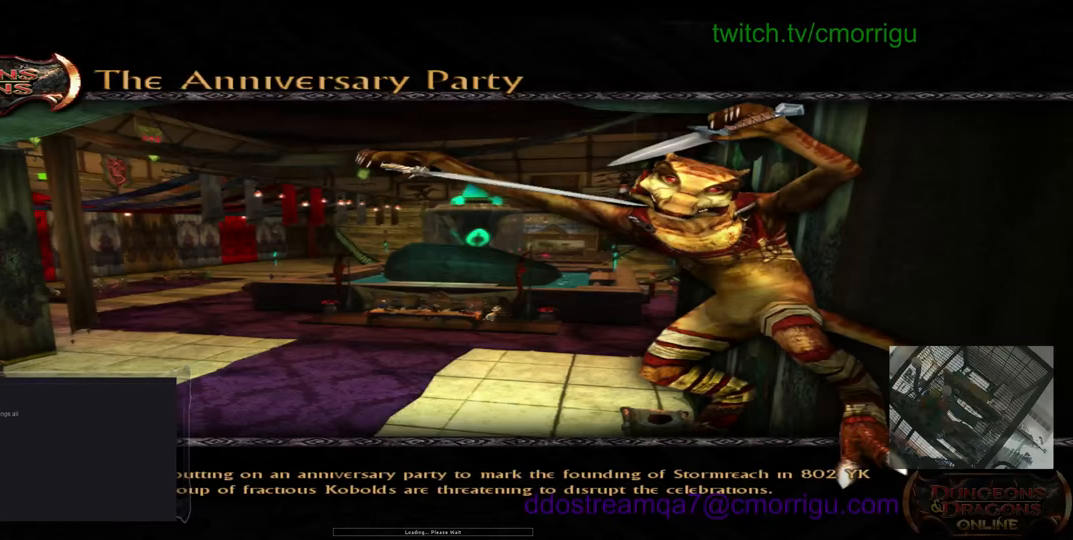
{"keys": [], "events": []}
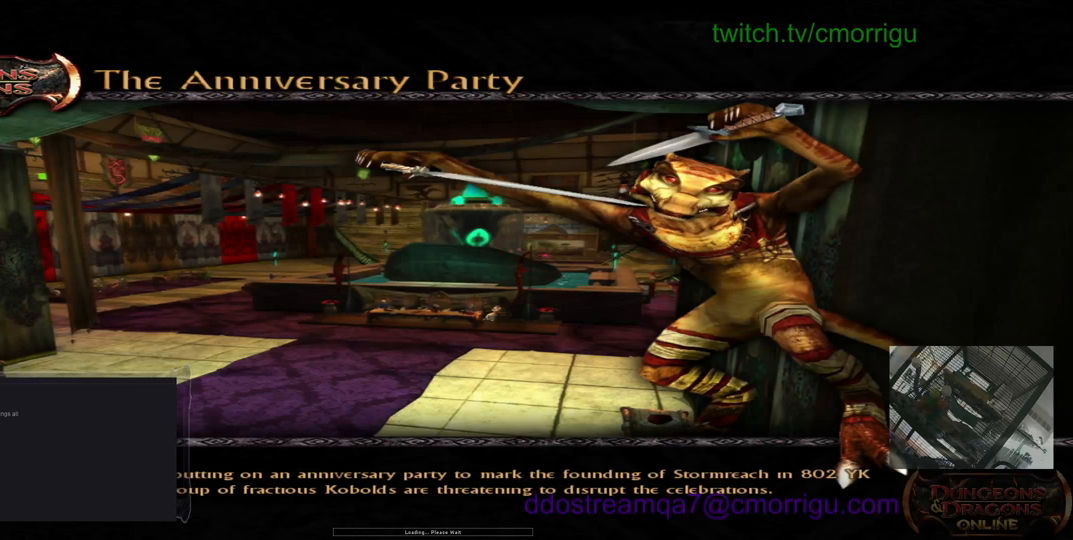
{"keys": [], "events": []}
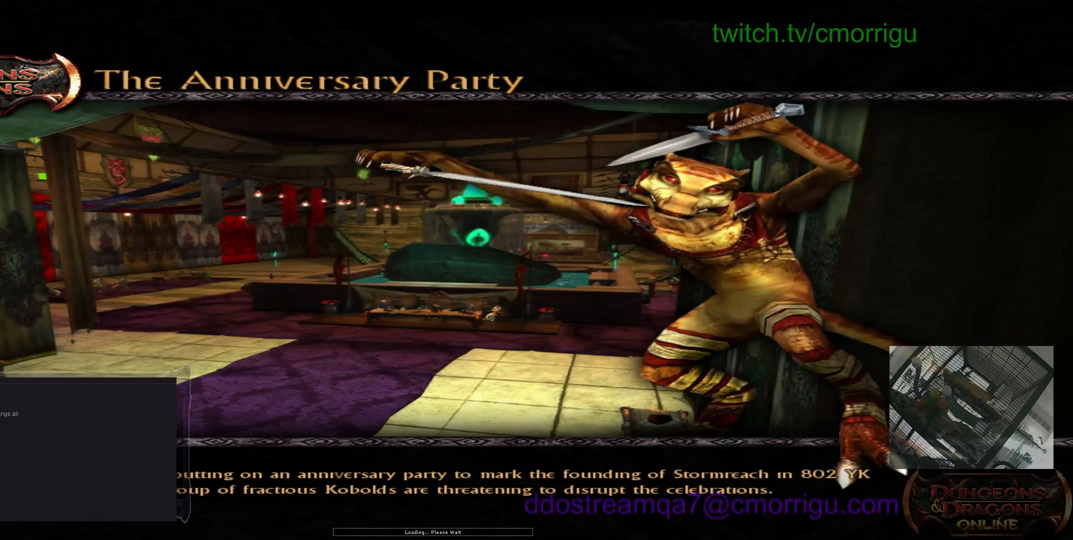
{"keys": [], "events": []}
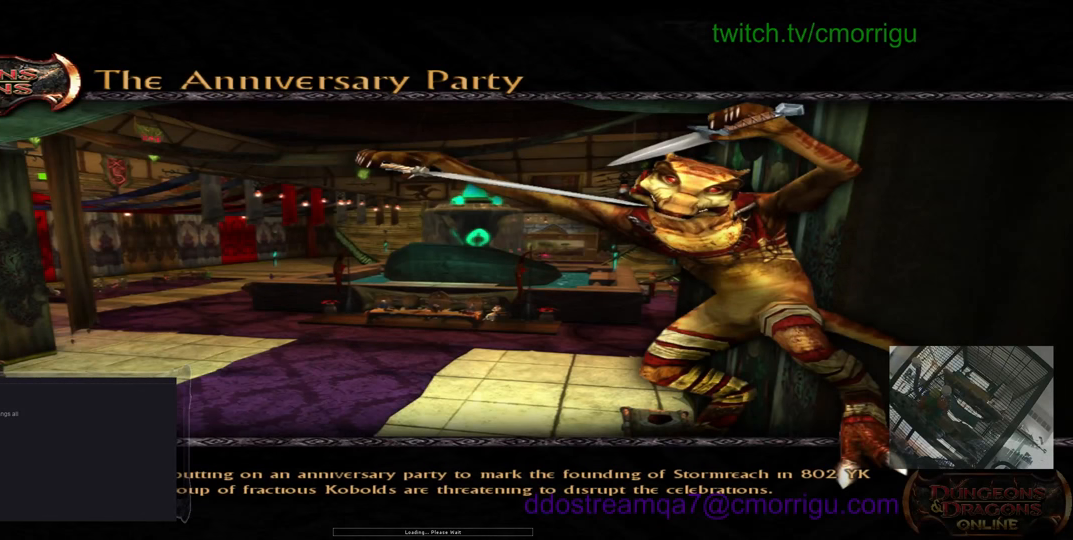
{"keys": [], "events": []}
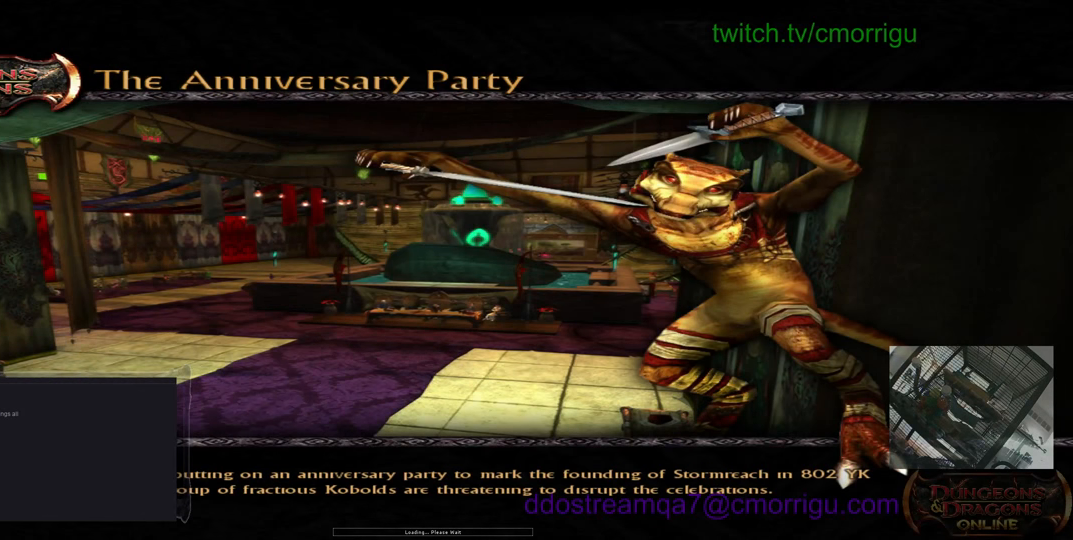
{"keys": [], "events": []}
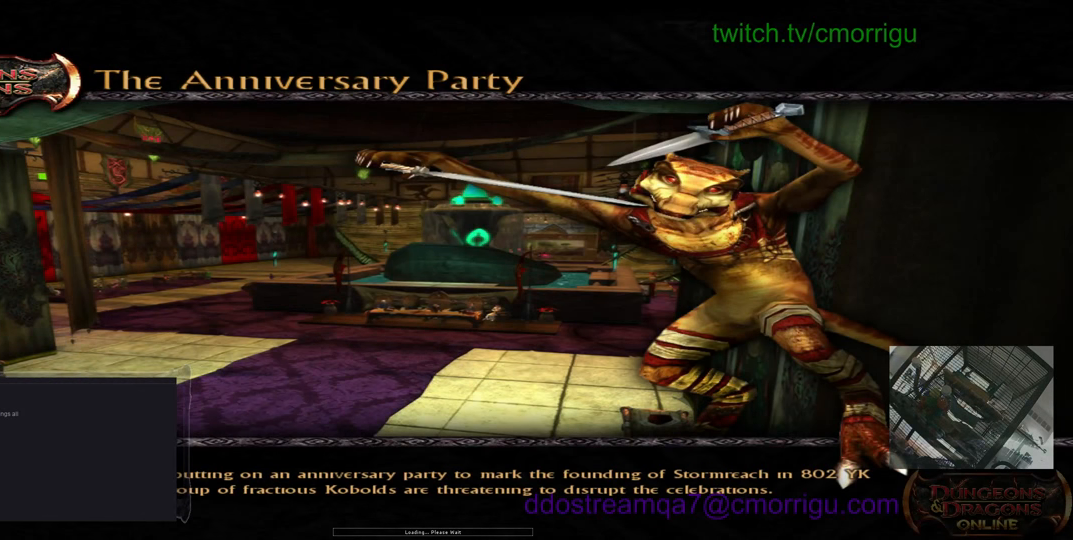
{"keys": ["w"], "events": [[466, "w", "down"]]}
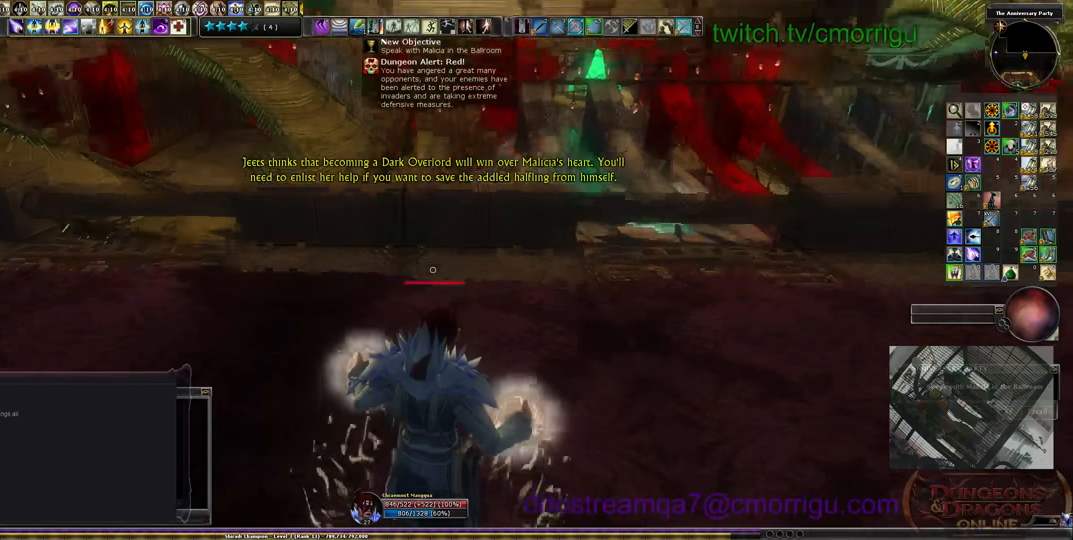
{"keys": ["w"], "events": []}
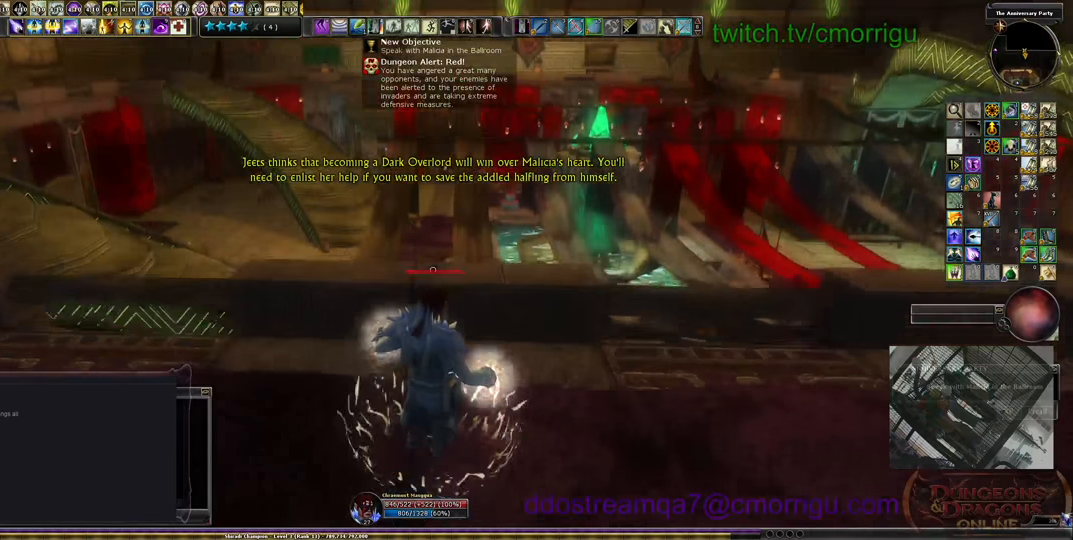
{"keys": ["w"], "events": [[66, "space", "down"], [200, "space", "up"]]}
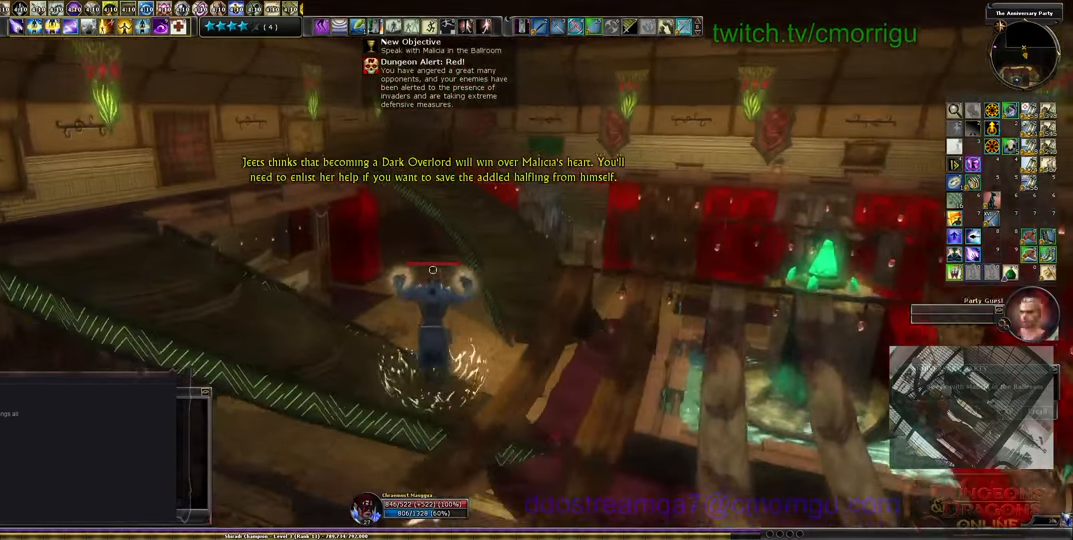
{"keys": ["w"], "events": []}
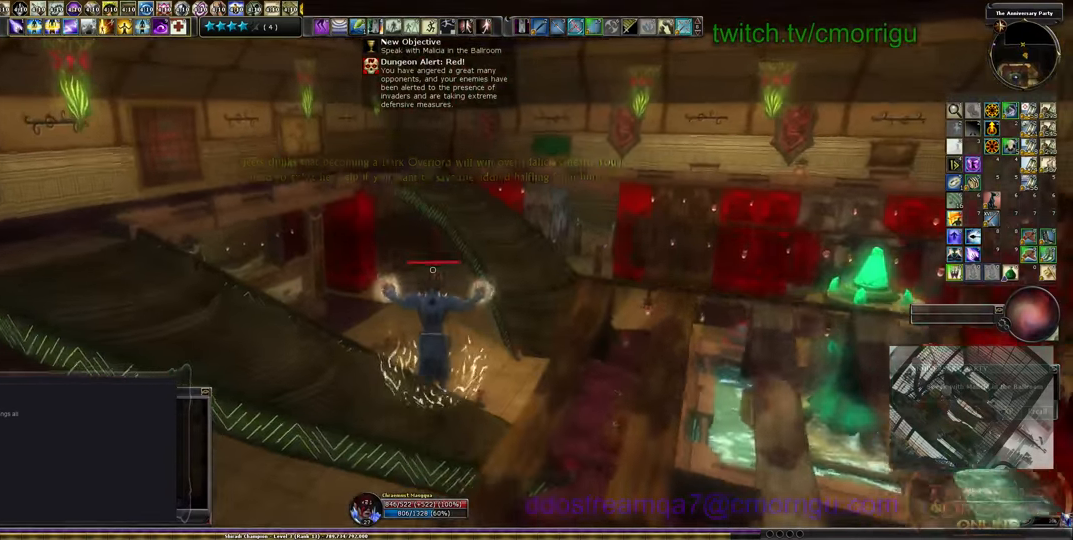
{"keys": ["w"], "events": []}
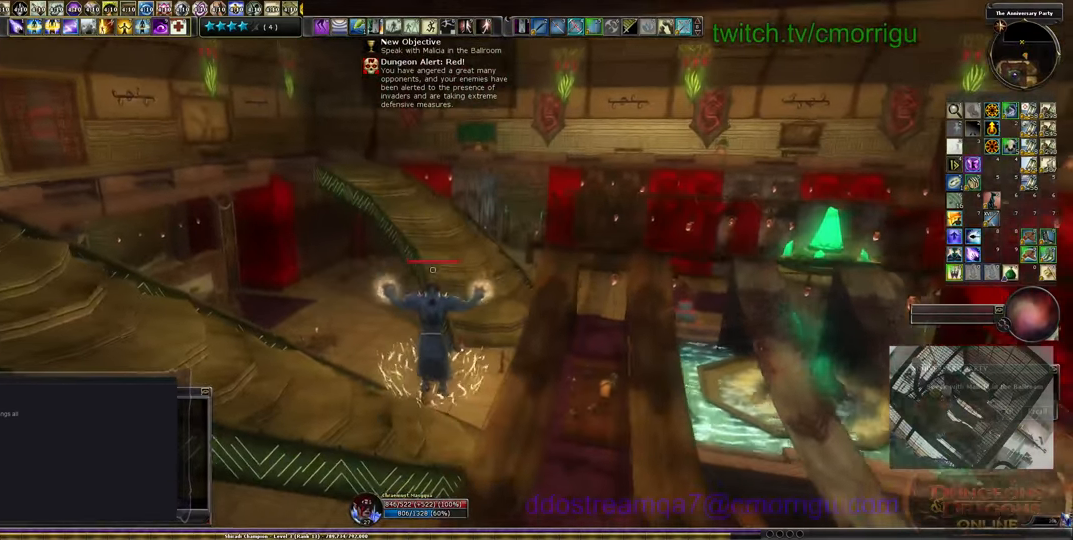
{"keys": ["w"], "events": []}
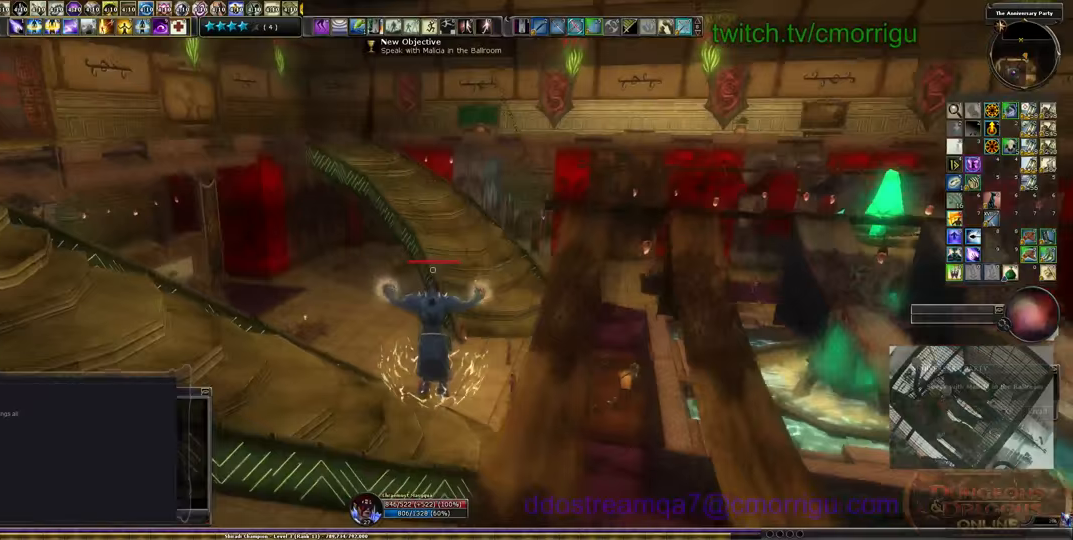
{"keys": ["w"], "events": []}
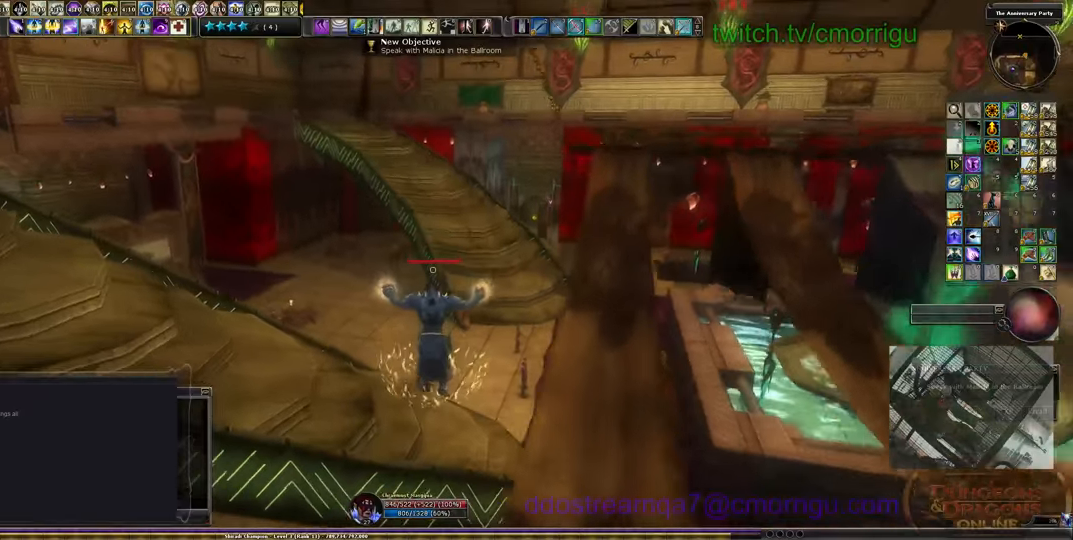
{"keys": ["w"], "events": []}
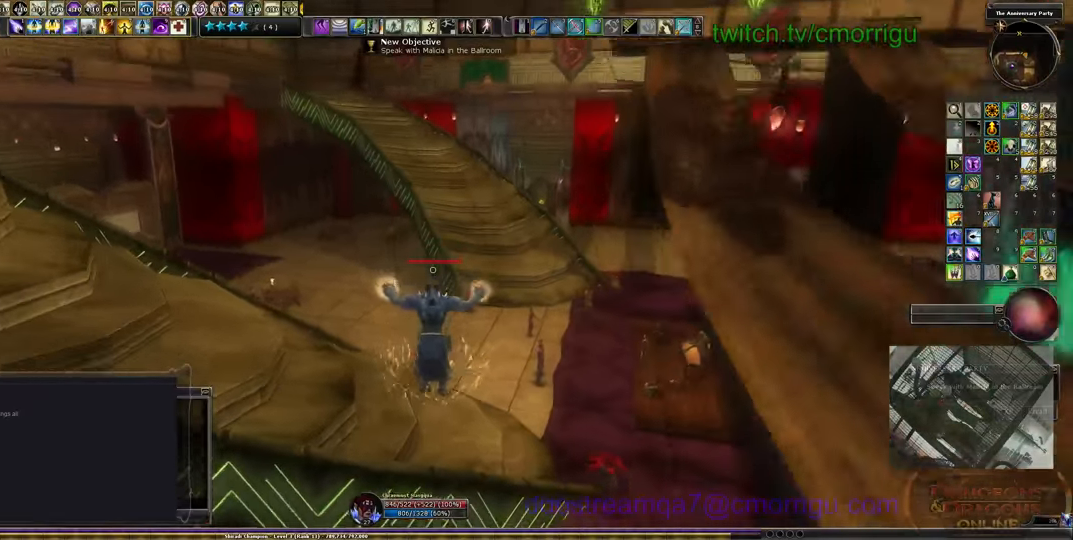
{"keys": ["w"], "events": []}
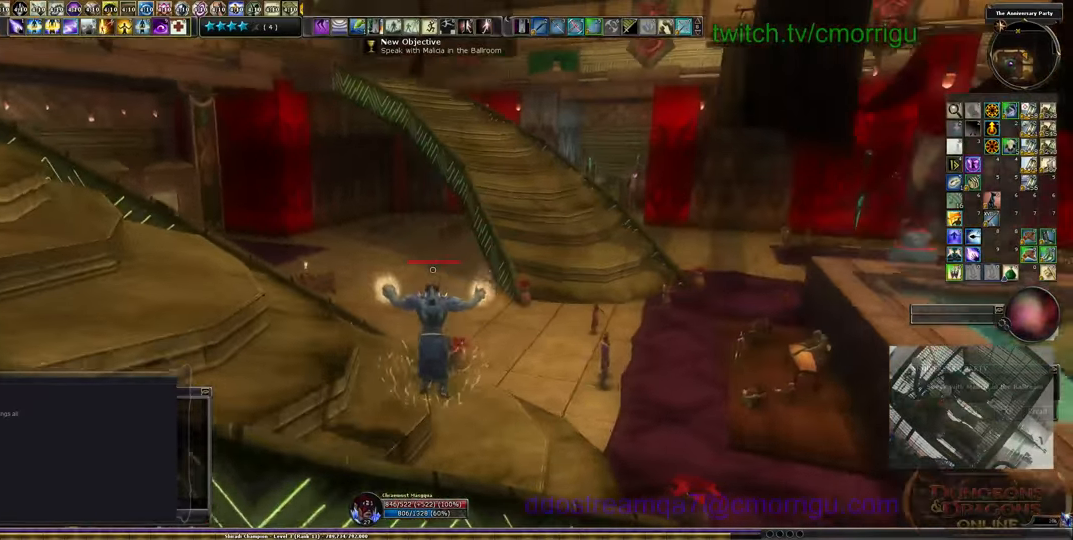
{"keys": ["w"], "events": []}